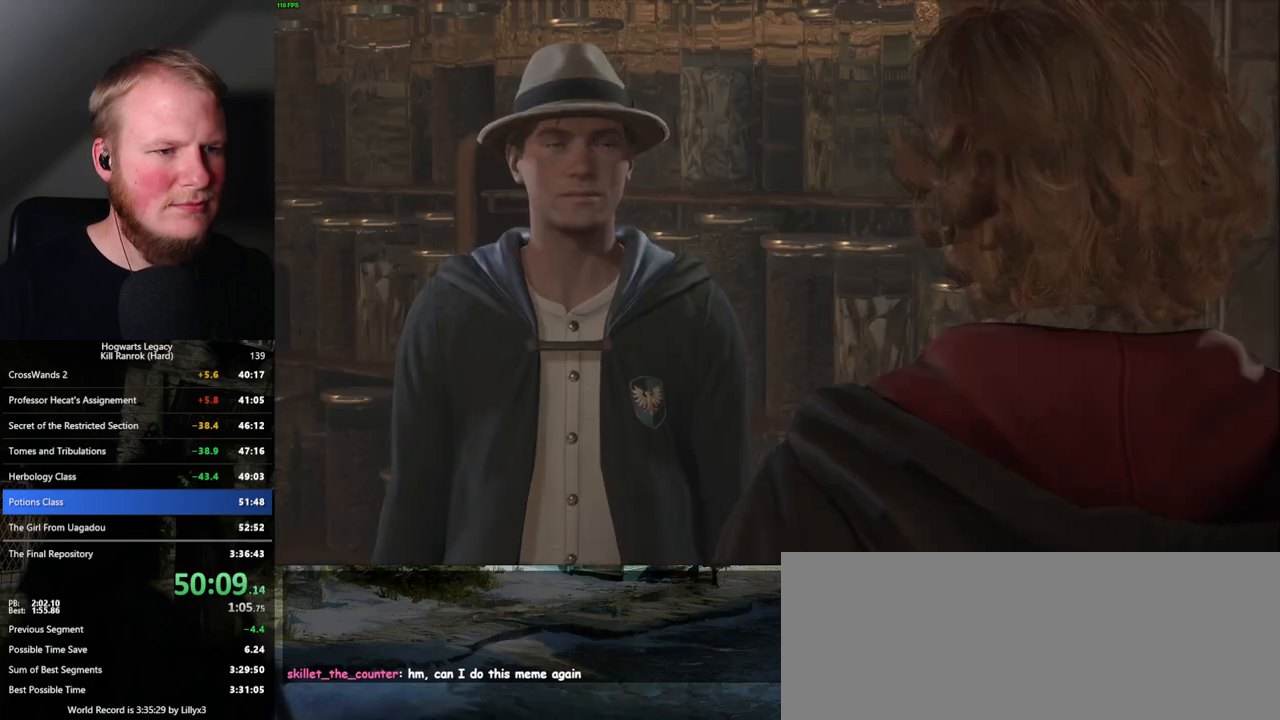
Gameplay with keyboard and mouse; each line is a JSON object with the keys and mouse buttons held at the frame after it. "events" lists presses ("down") and releases ("up") of ".", "/", "0", "1", "2", "3", "4", "5", "6", "7", "8", "9", "a", "alt_l", "alt_r", "b", "backslash", "backspace", "c", "caps_lock", "comma", "ctrl_l", "ctrl_r", "d", "e", "equals", "escape", "f", "f1", "f10", "f11", "f12", "f2", "f3", "f4", "f5", "f6", "f7", "f8", "f9", "g", "h", "i", "j", "k", "l", "lbracket", "m", "minus", "n", "o", "p", "q", "quote", "r", "rbracket", "return", "s", "semicolon", "shift_l", "shift_r", "space", "super_l", "super_r", "t", "tab", "tilde", "u", "v", "w", "x", "y", "z", "mouse_left", "mouse_wheel", "mouse_right", "mouse_mb4" and "mouse_mb5" between this image and that frame as [ms after this image, input, new state], when the widget could be followed in between. "mouse_left", "mouse_wheel", "mouse_right", "mouse_mb4", "mouse_mb5" = the "left", "wheel", "right", "mb4", "mb5" buttons of the "mouse" list. No other keys are recorded. "wheel" means that the mouse wheel is clicked or scrolled. Mouse movement is not recorded.
{"keys": [], "mouse": [], "events": [[17, "q", "down"], [100, "mouse_wheel", "down"], [134, "q", "up"], [217, "q", "down"], [234, "mouse_wheel", "up"], [250, "mouse_wheel", "down"], [284, "mouse_wheel", "up"], [284, "q", "up"], [384, "q", "down"], [450, "q", "up"]]}
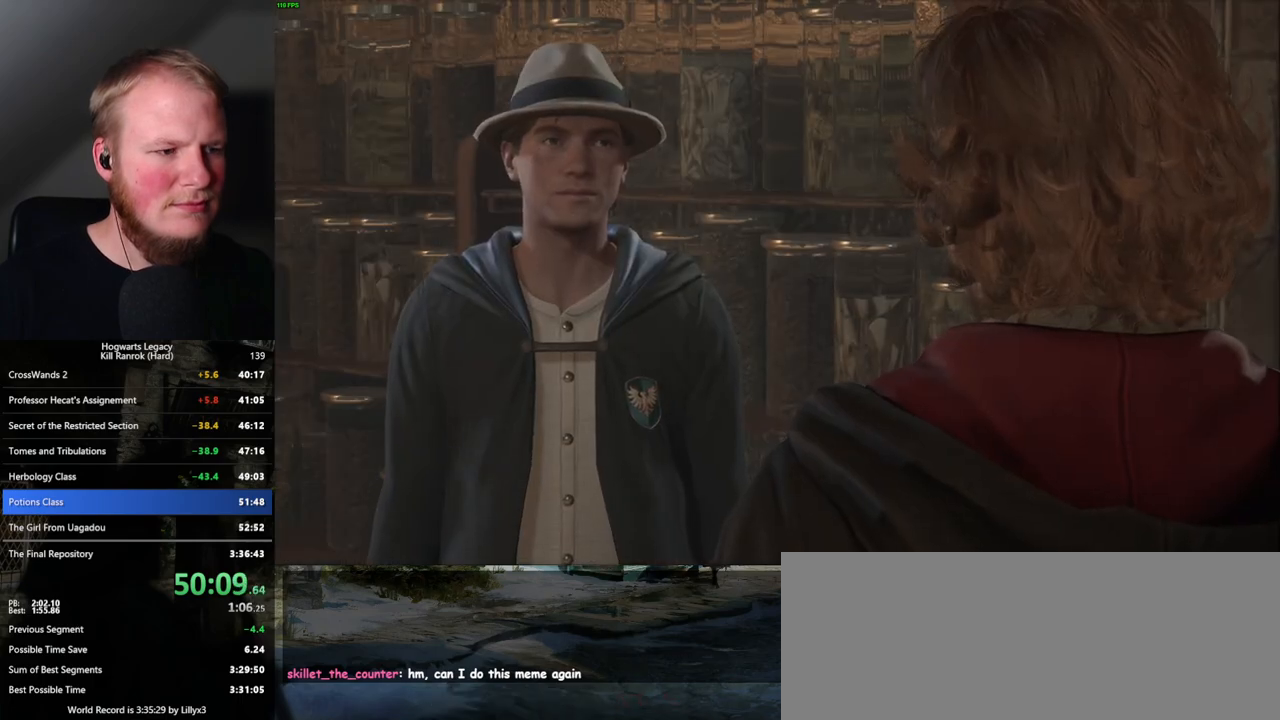
{"keys": [], "mouse": [], "events": []}
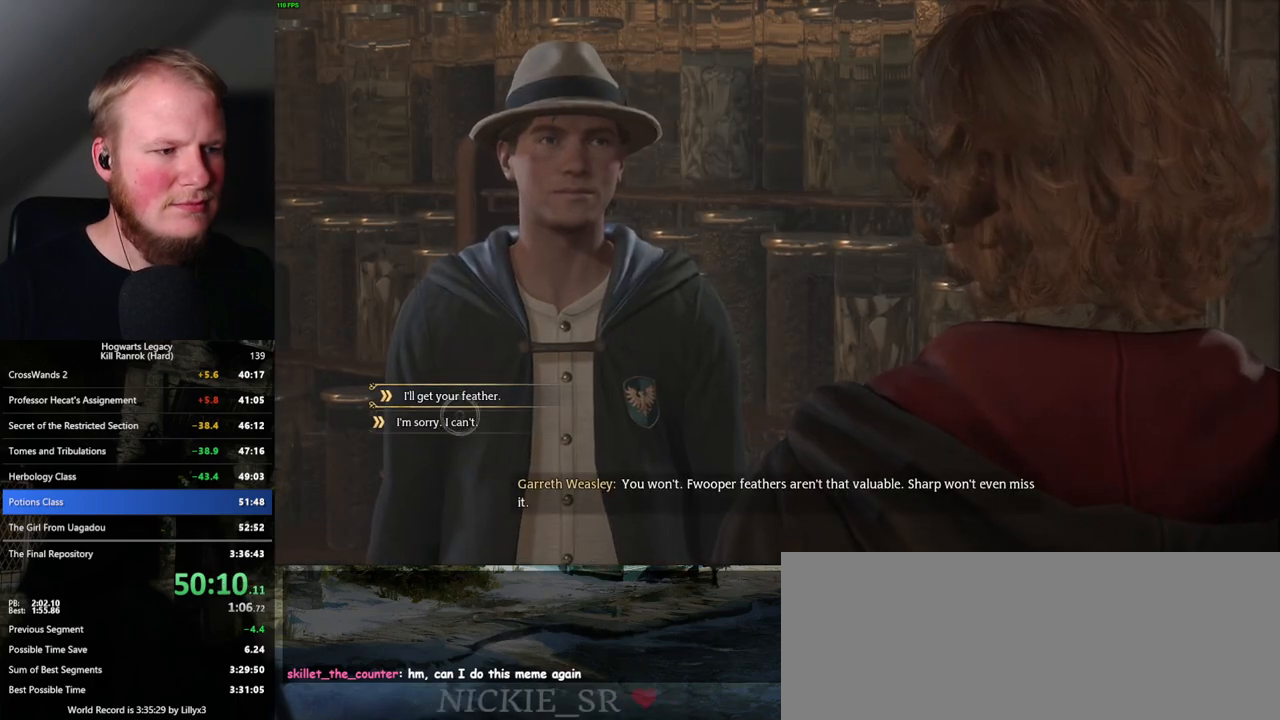
{"keys": ["q"], "mouse": ["wheel"], "events": [[100, "mouse_left", "down"], [200, "mouse_left", "up"], [300, "q", "down"], [367, "q", "up"], [400, "mouse_wheel", "down"], [450, "mouse_wheel", "up"], [467, "mouse_wheel", "down"], [467, "q", "down"]]}
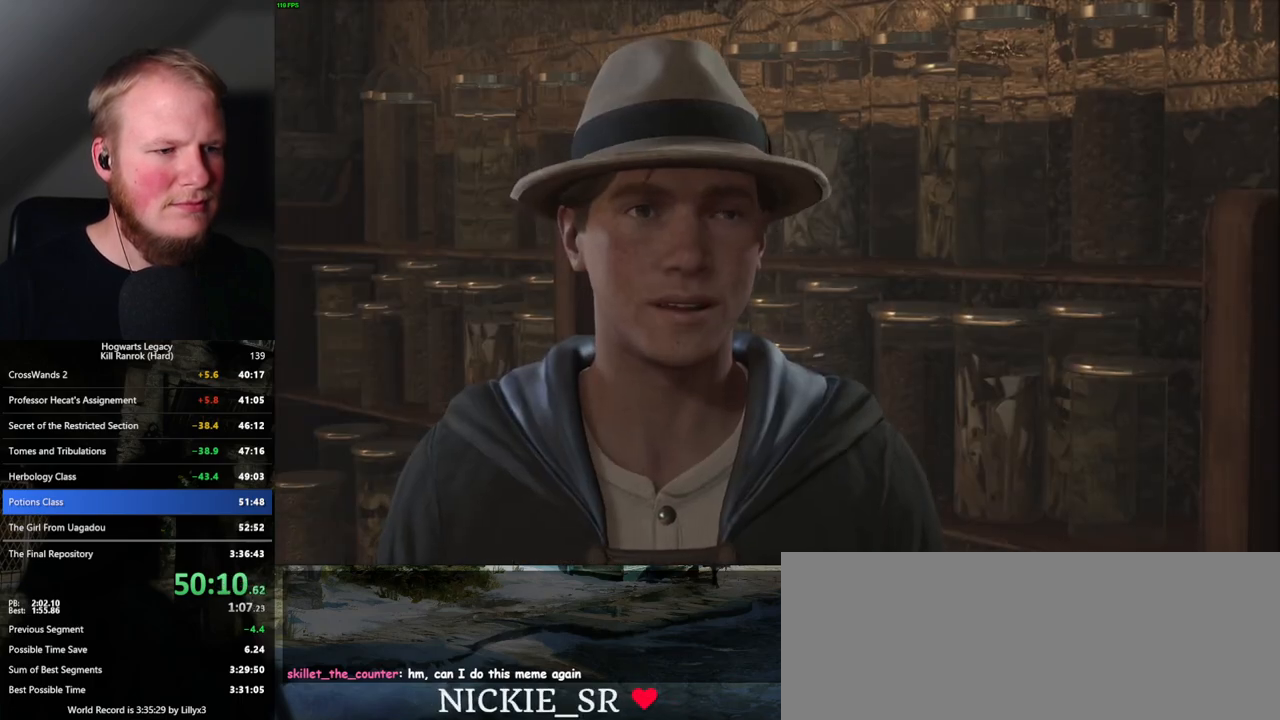
{"keys": [], "mouse": [], "events": [[17, "mouse_wheel", "up"], [50, "q", "up"], [134, "q", "down"], [217, "q", "up"], [267, "mouse_wheel", "down"], [284, "mouse_wheel", "up"], [300, "q", "down"], [334, "mouse_wheel", "down"], [350, "q", "up"], [367, "mouse_wheel", "up"], [384, "mouse_wheel", "down"], [417, "mouse_wheel", "up"], [434, "q", "down"], [500, "q", "up"]]}
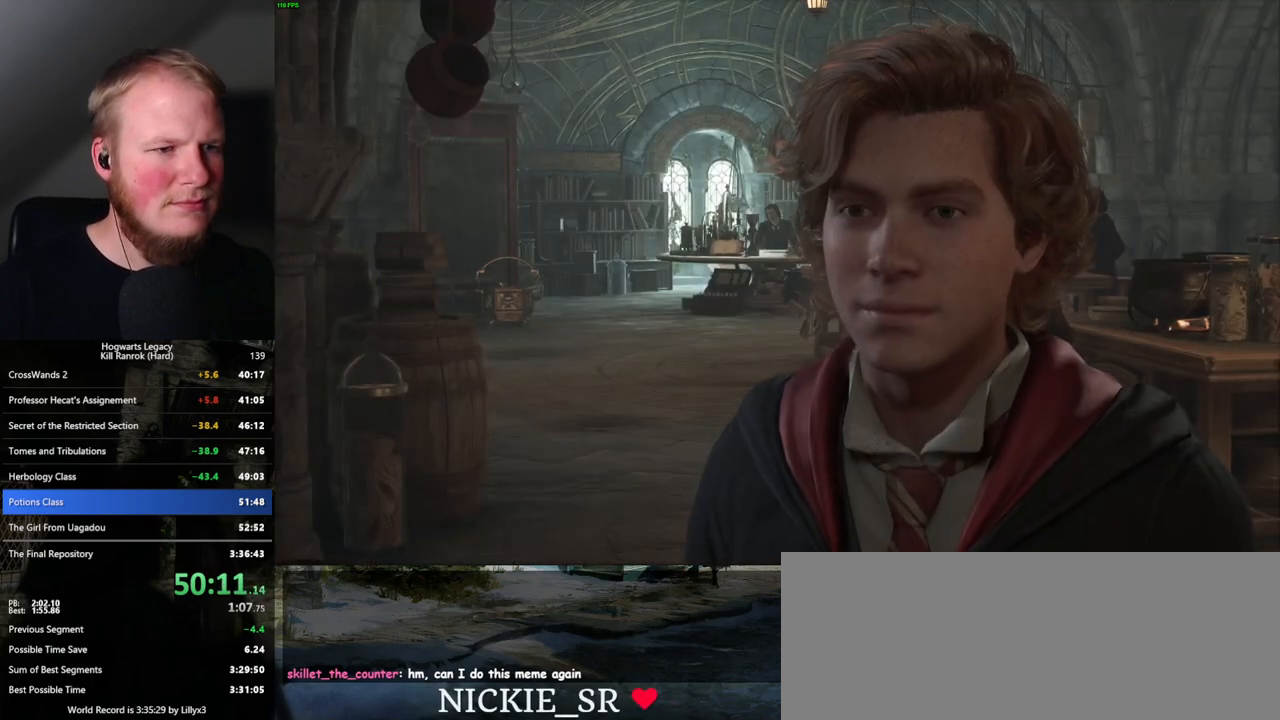
{"keys": [], "mouse": [], "events": [[100, "q", "down"], [167, "q", "up"], [200, "mouse_wheel", "down"], [250, "mouse_wheel", "up"], [250, "q", "down"], [317, "mouse_wheel", "down"], [334, "mouse_wheel", "up"], [334, "q", "up"], [350, "mouse_wheel", "down"], [367, "mouse_wheel", "up"]]}
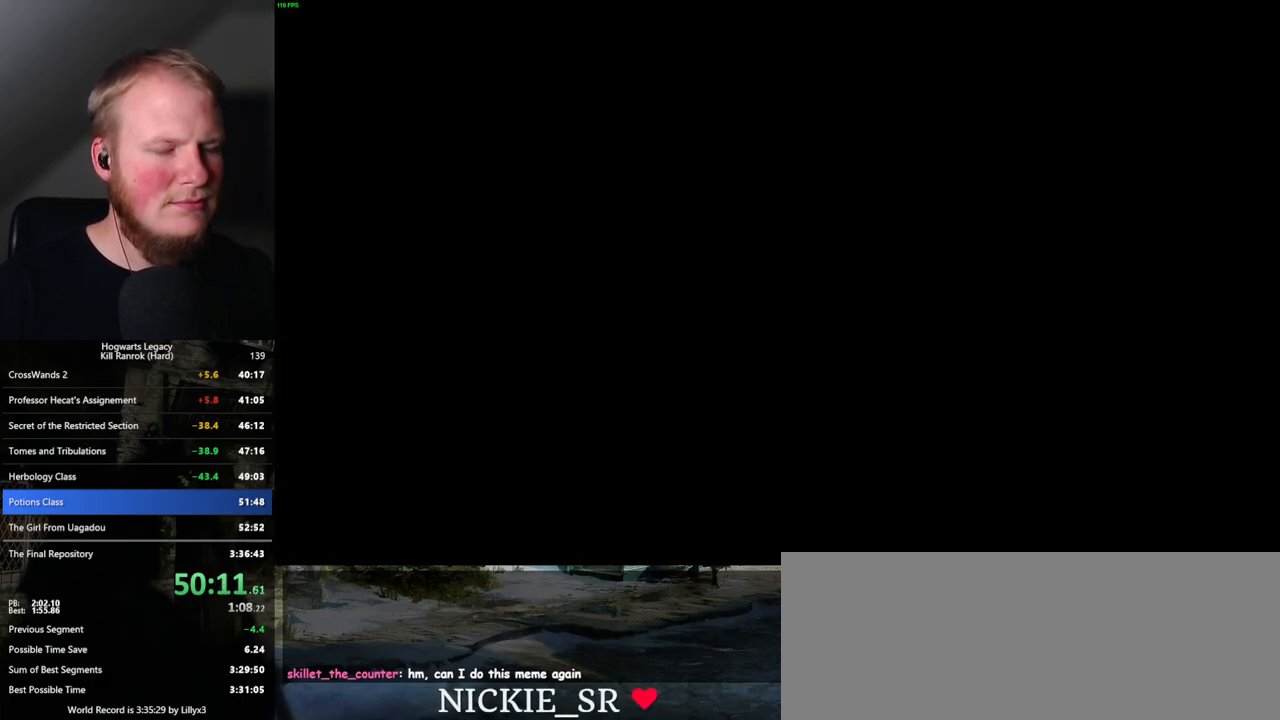
{"keys": ["w"], "mouse": [], "events": [[417, "w", "down"]]}
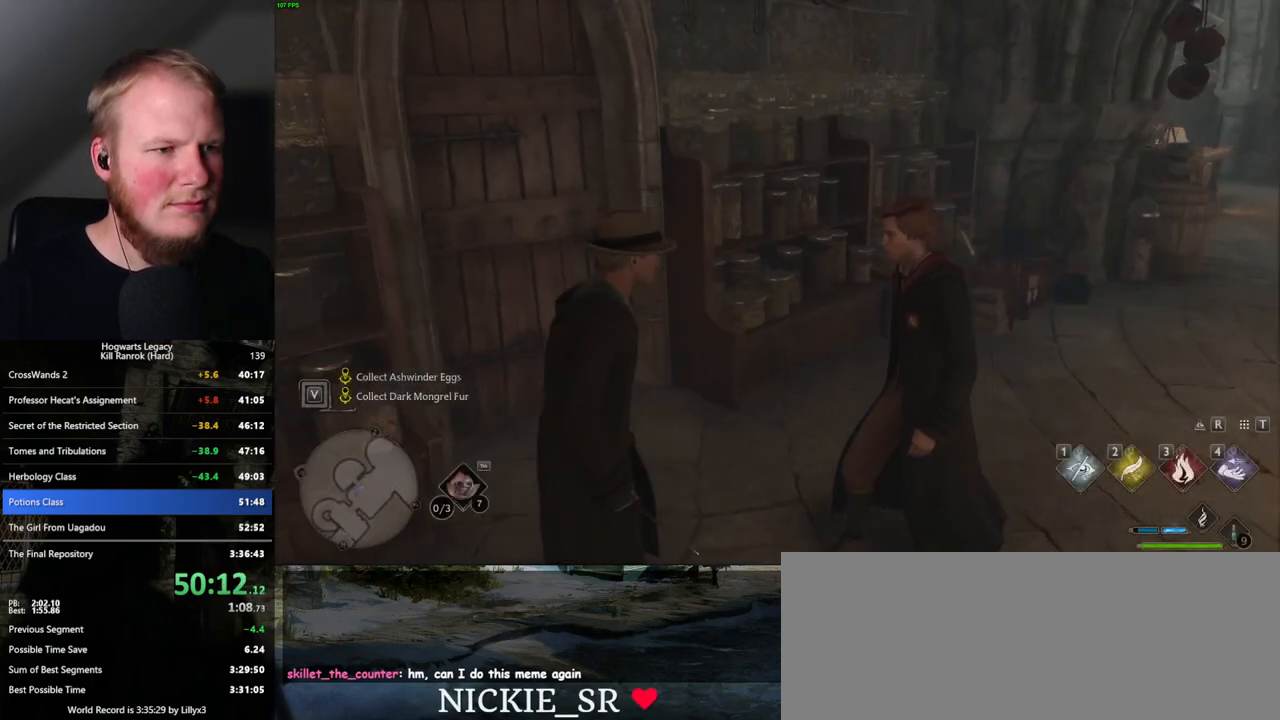
{"keys": ["w"], "mouse": [], "events": [[17, "a", "down"], [34, "space", "down"], [117, "a", "up"], [184, "space", "up"], [300, "shift_l", "down"], [450, "shift_l", "up"]]}
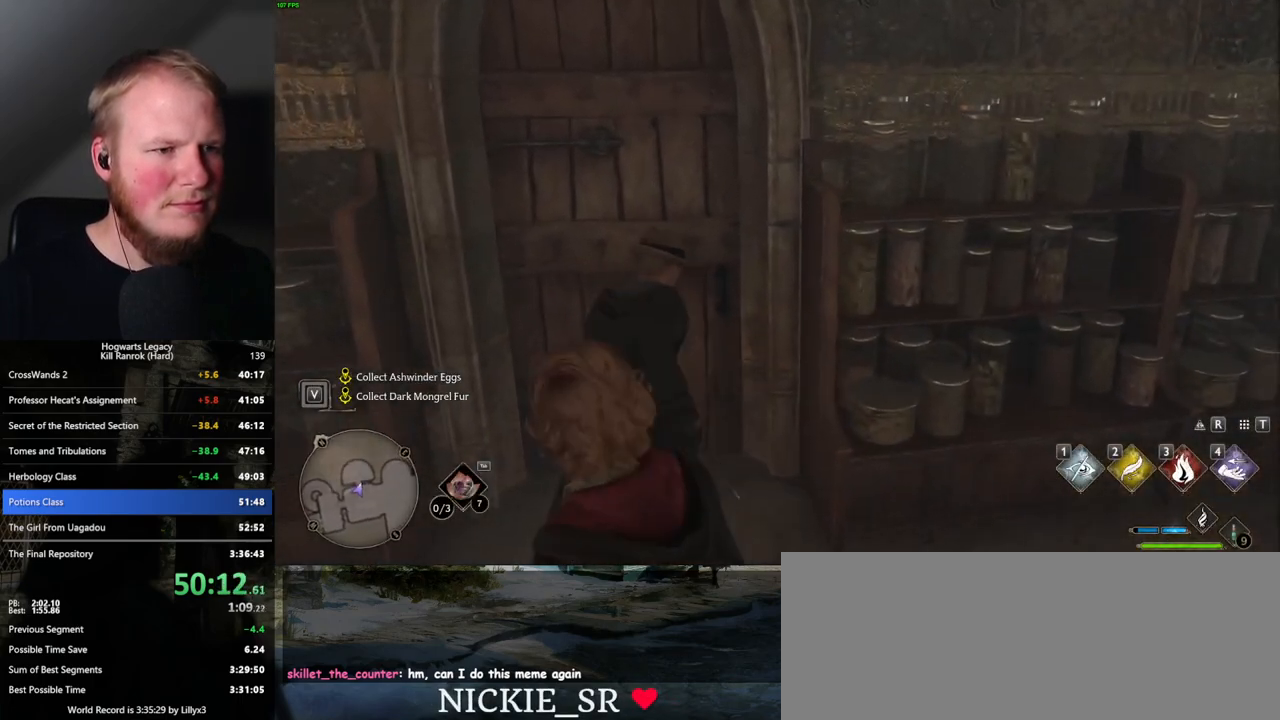
{"keys": ["f", "w"], "mouse": [], "events": [[500, "f", "down"]]}
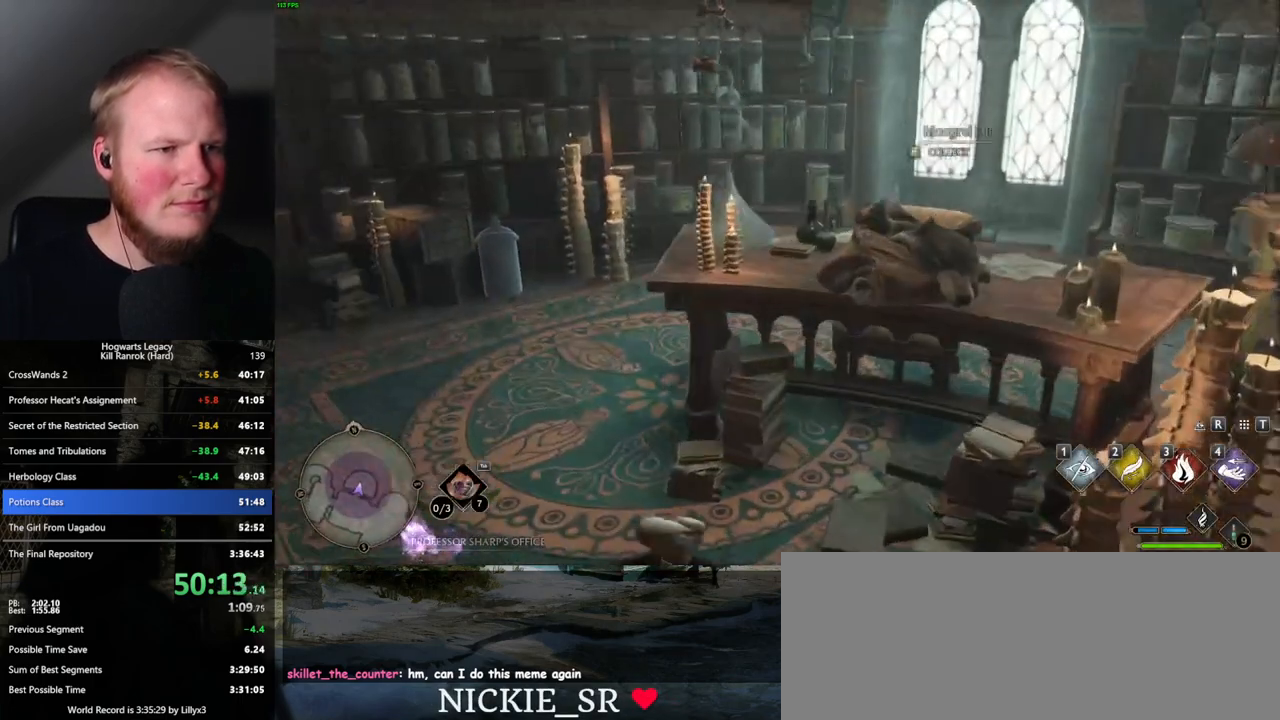
{"keys": ["w"], "mouse": [], "events": [[67, "f", "up"]]}
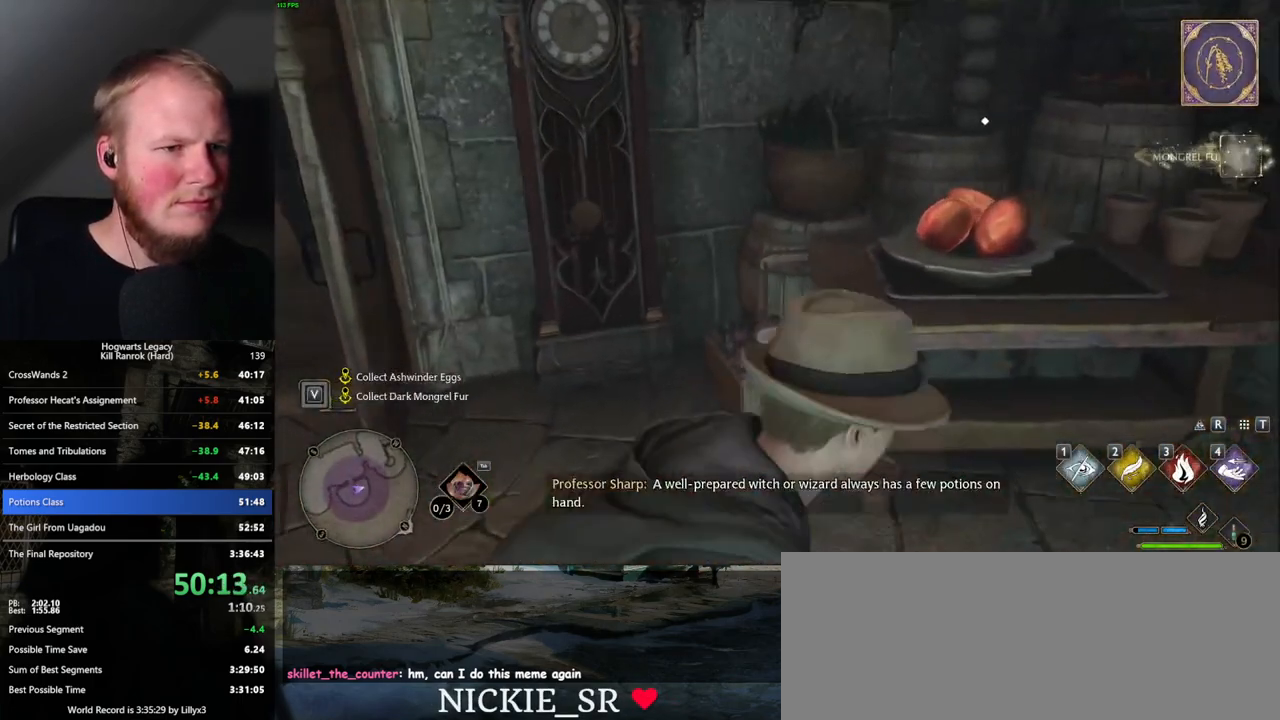
{"keys": ["a", "w"], "mouse": [], "events": [[117, "f", "down"], [184, "a", "down"], [200, "f", "up"]]}
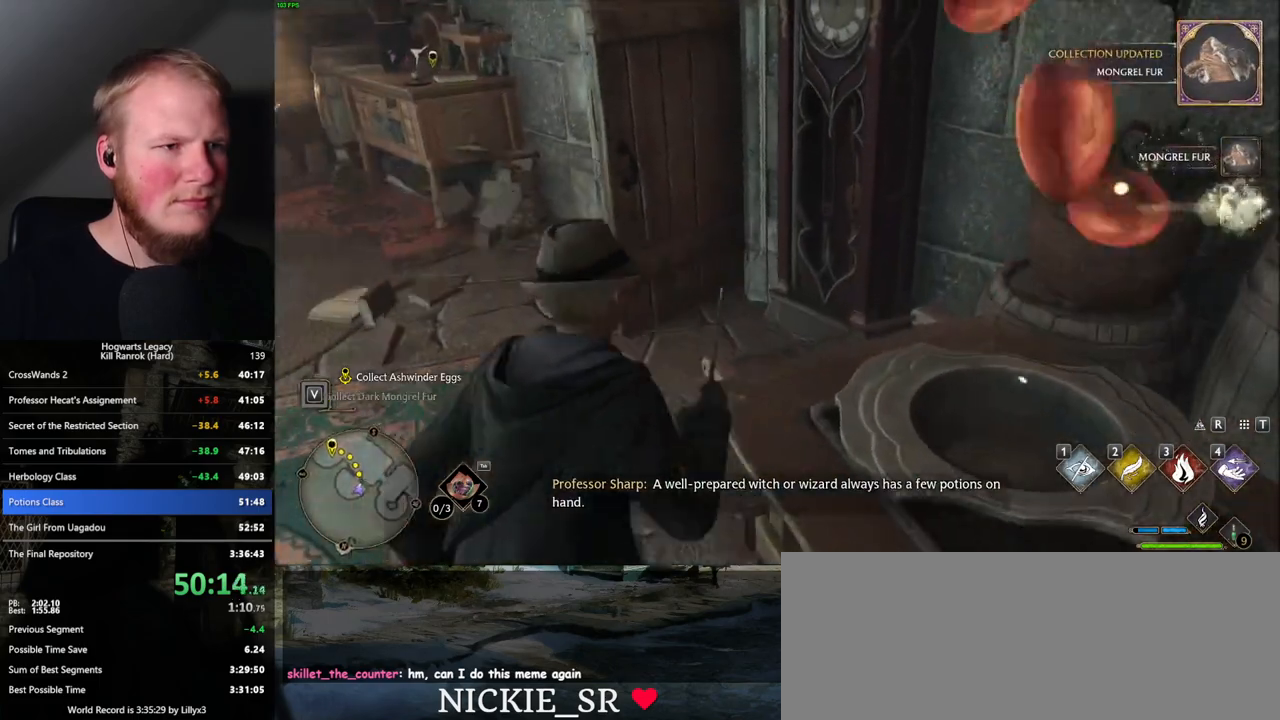
{"keys": ["w"], "mouse": [], "events": [[100, "a", "up"]]}
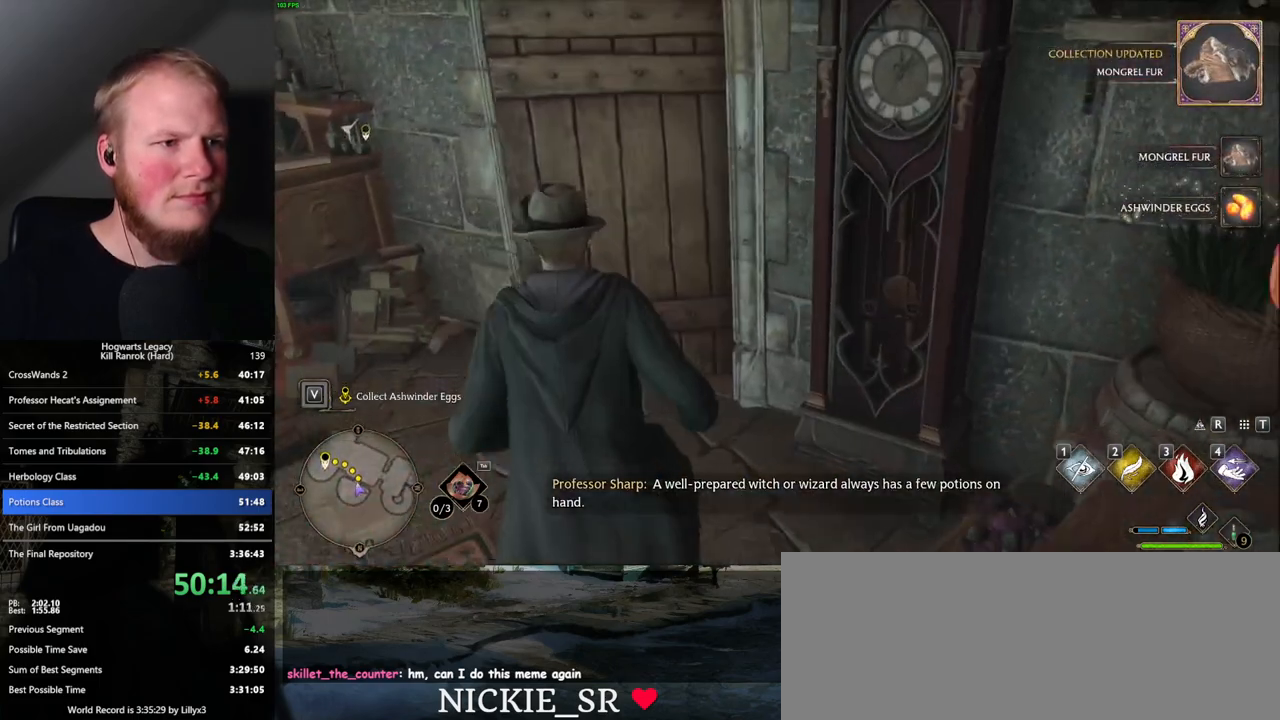
{"keys": ["w"], "mouse": [], "events": [[17, "space", "down"], [134, "space", "up"]]}
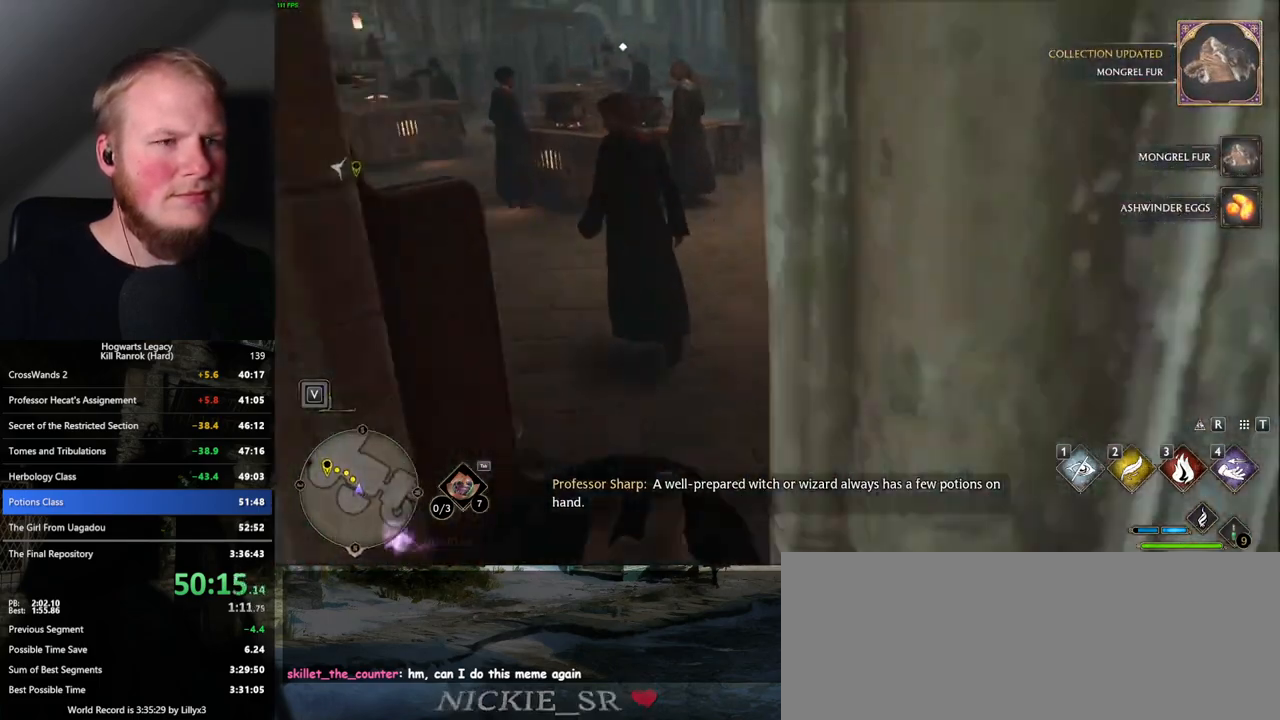
{"keys": ["w"], "mouse": [], "events": []}
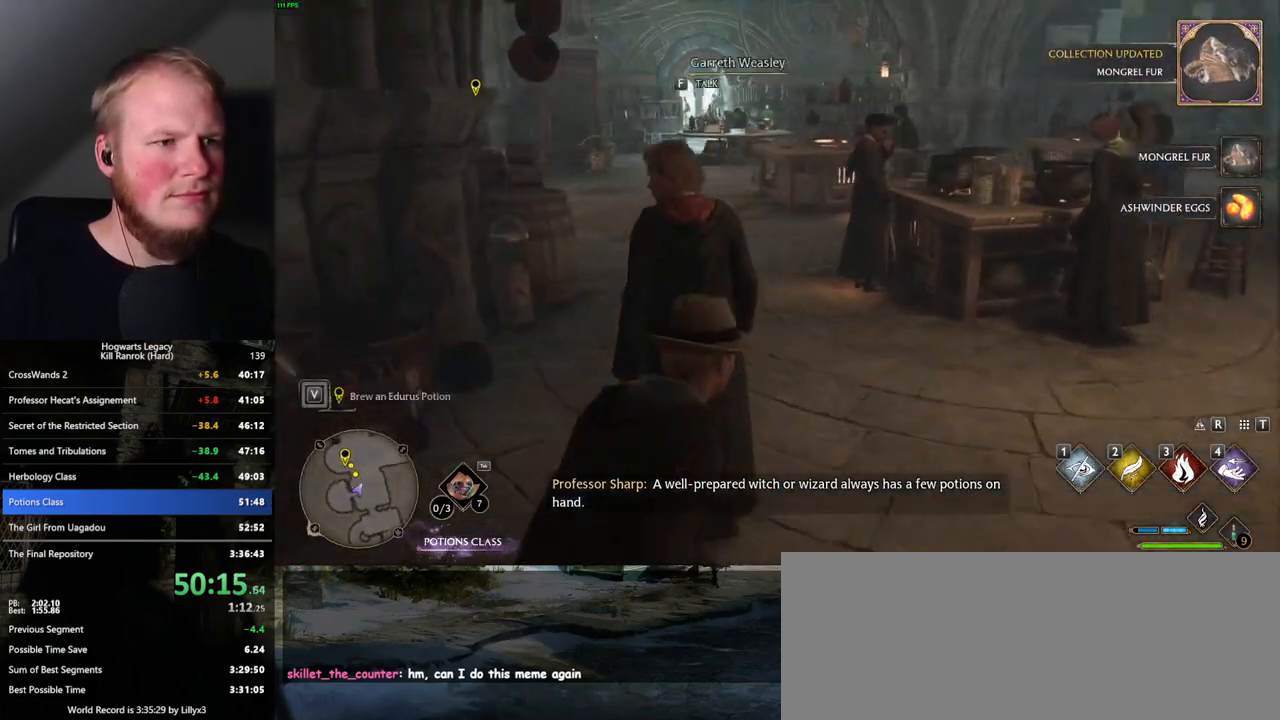
{"keys": ["w"], "mouse": [], "events": []}
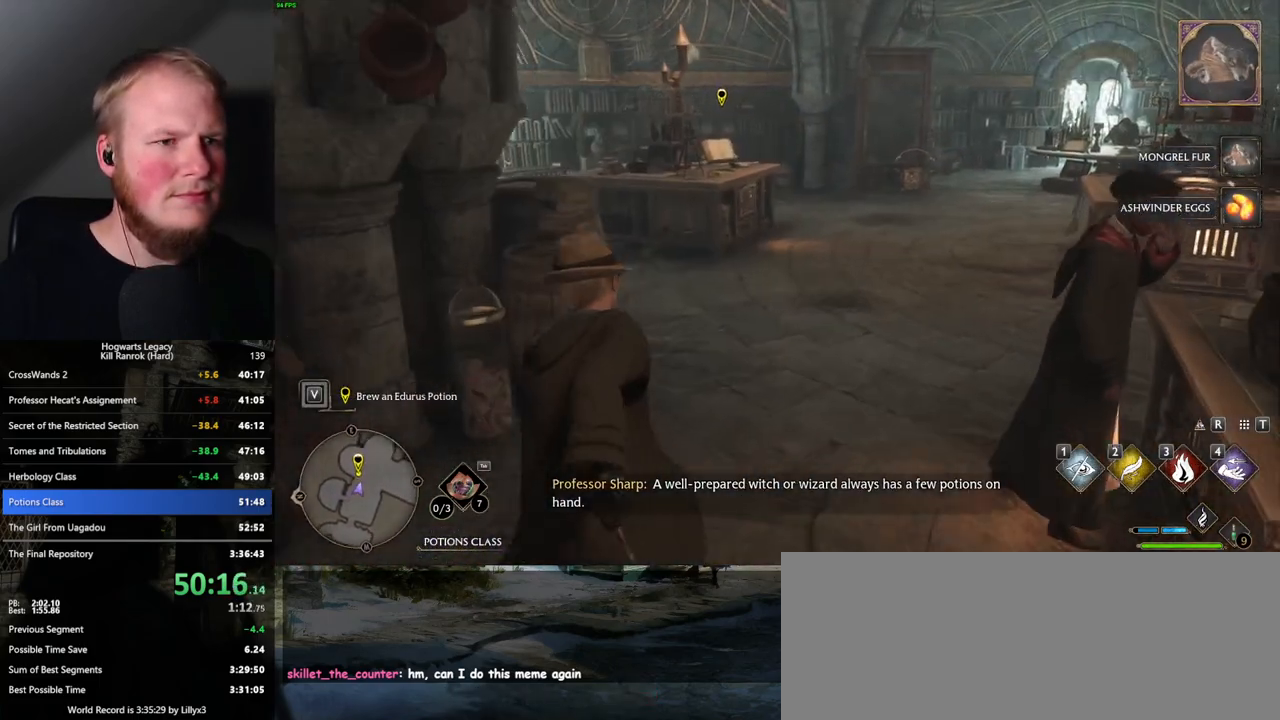
{"keys": ["w"], "mouse": [], "events": []}
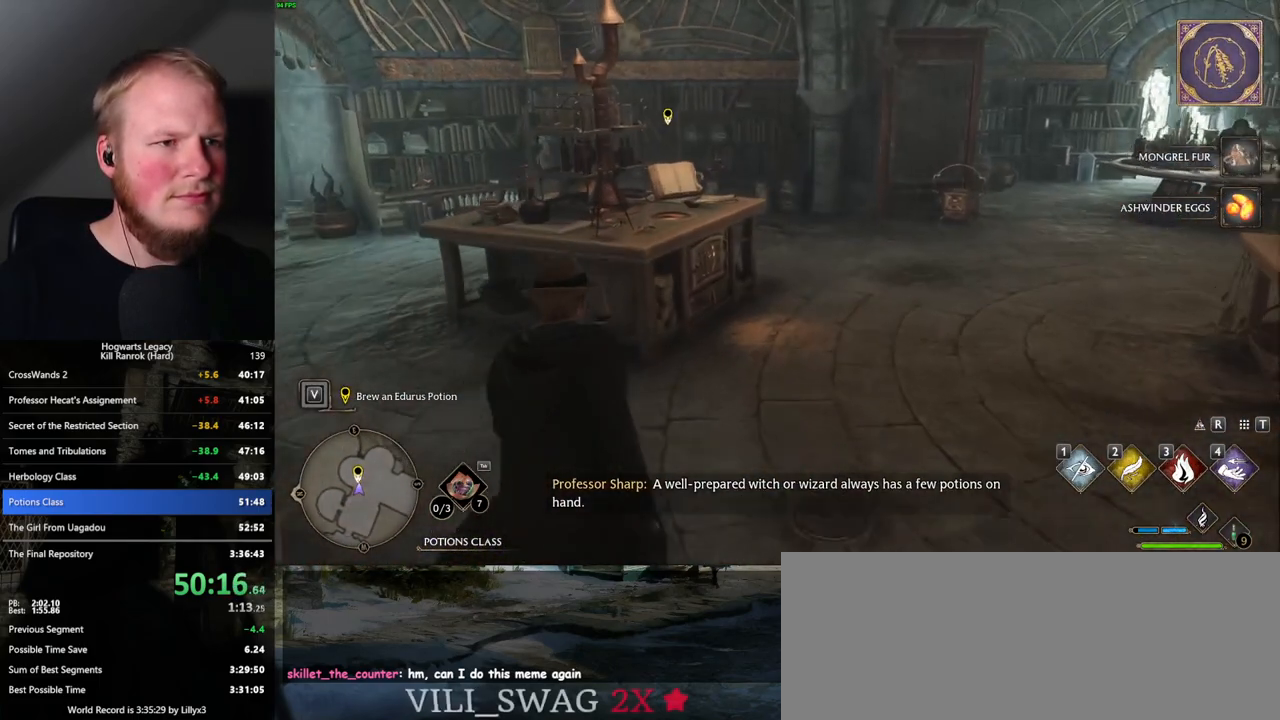
{"keys": [], "mouse": [], "events": [[367, "w", "up"], [400, "f", "down"], [467, "f", "up"]]}
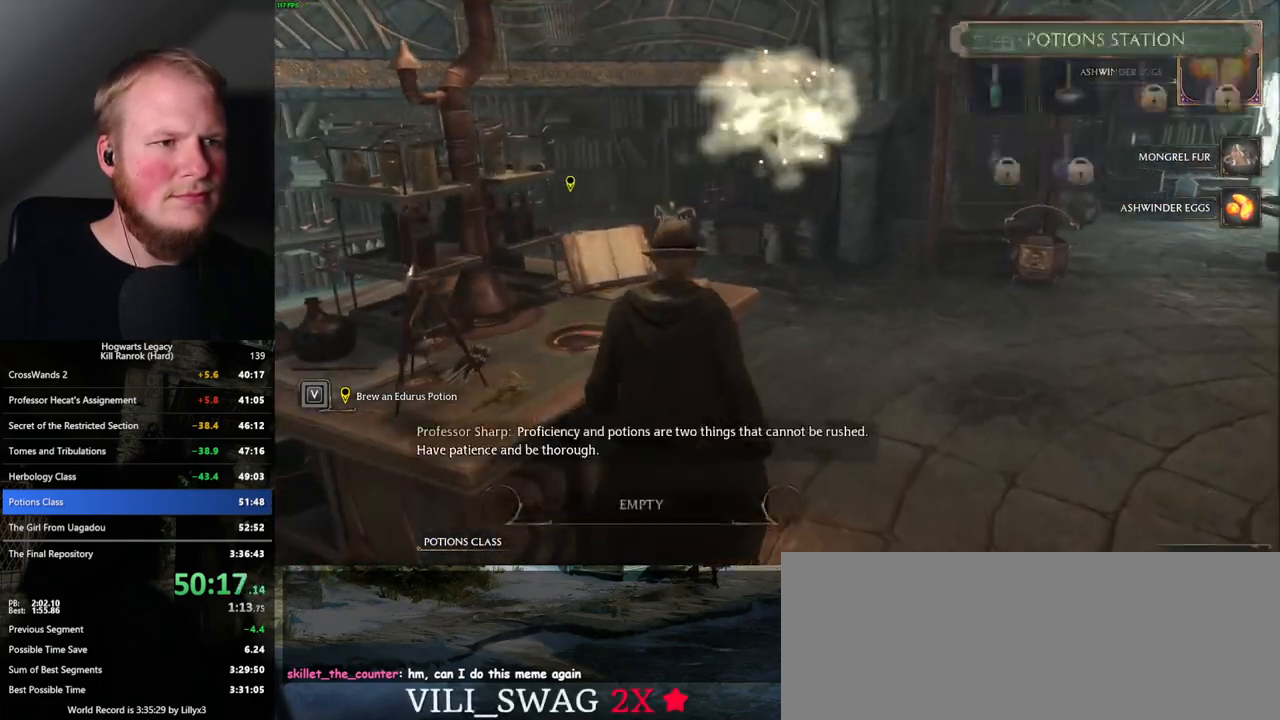
{"keys": [], "mouse": ["left"], "events": [[484, "mouse_left", "down"]]}
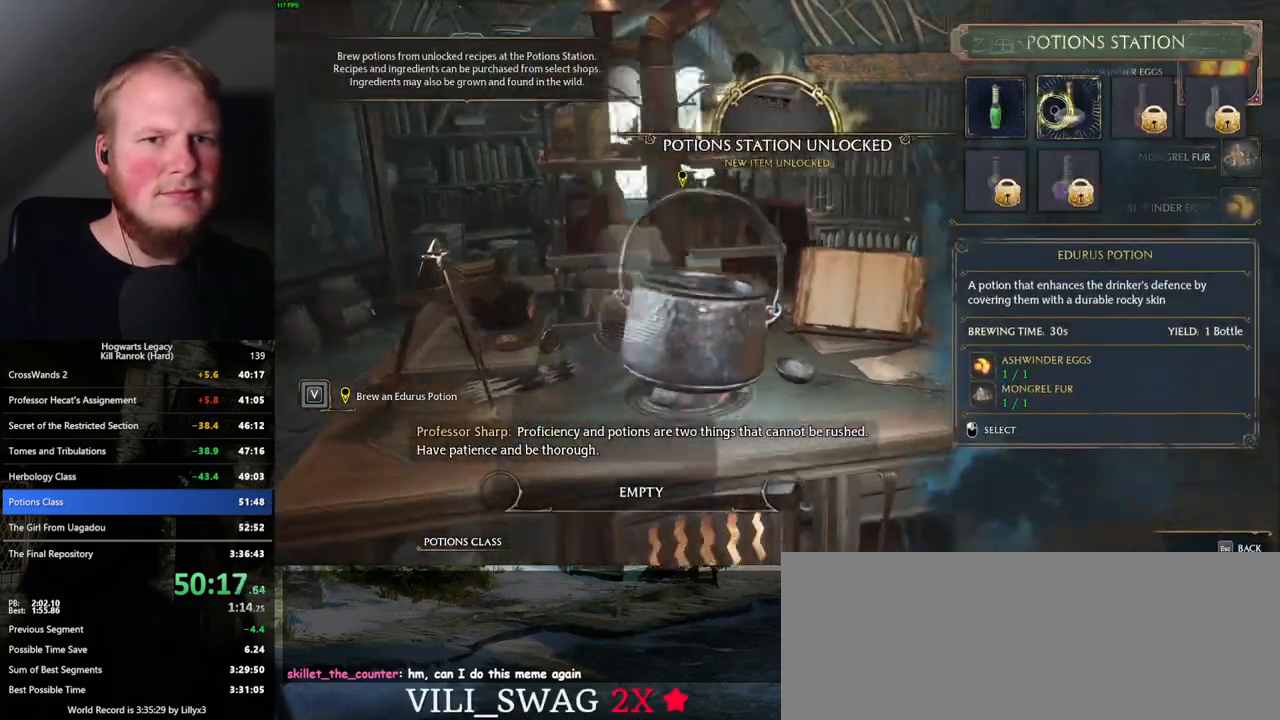
{"keys": ["escape"], "mouse": [], "events": [[84, "mouse_left", "up"], [484, "escape", "down"]]}
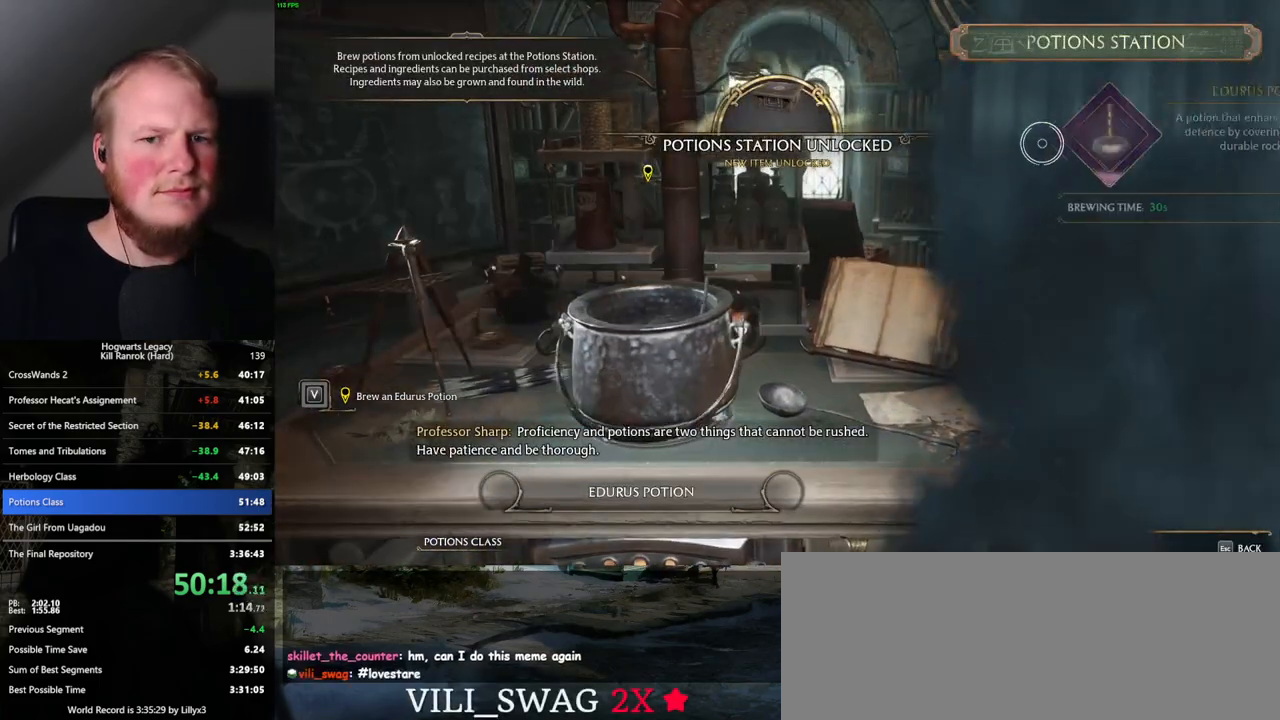
{"keys": [], "mouse": [], "events": [[84, "escape", "up"], [300, "escape", "down"], [384, "escape", "up"]]}
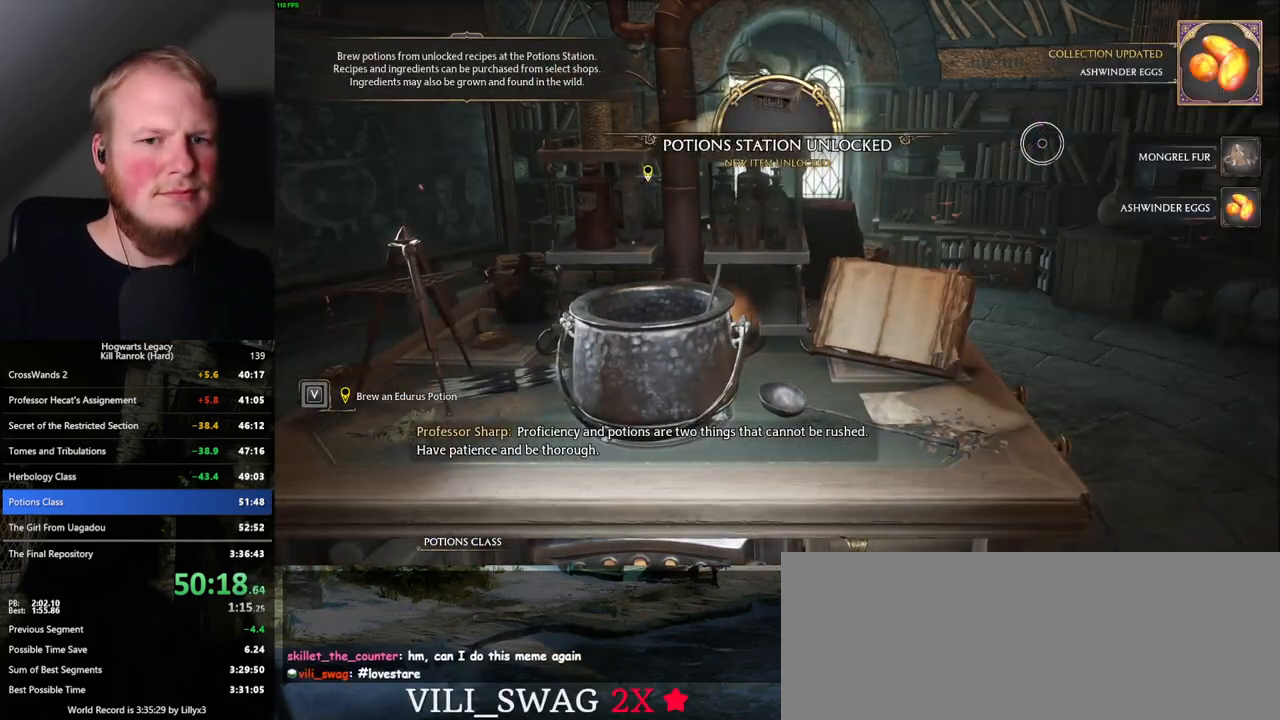
{"keys": ["a", "w"], "mouse": [], "events": [[284, "a", "down"], [284, "space", "down"], [417, "space", "up"], [500, "w", "down"]]}
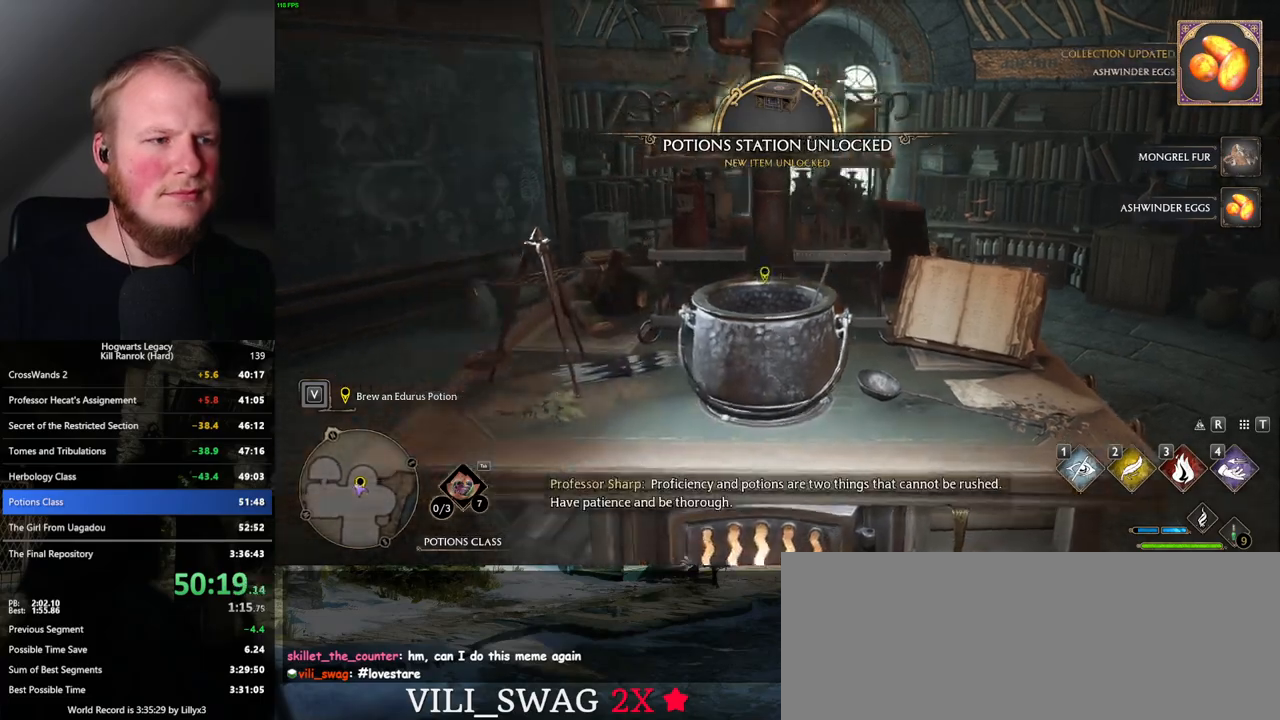
{"keys": ["a", "shift_l"], "mouse": [], "events": [[167, "w", "up"], [417, "shift_l", "down"]]}
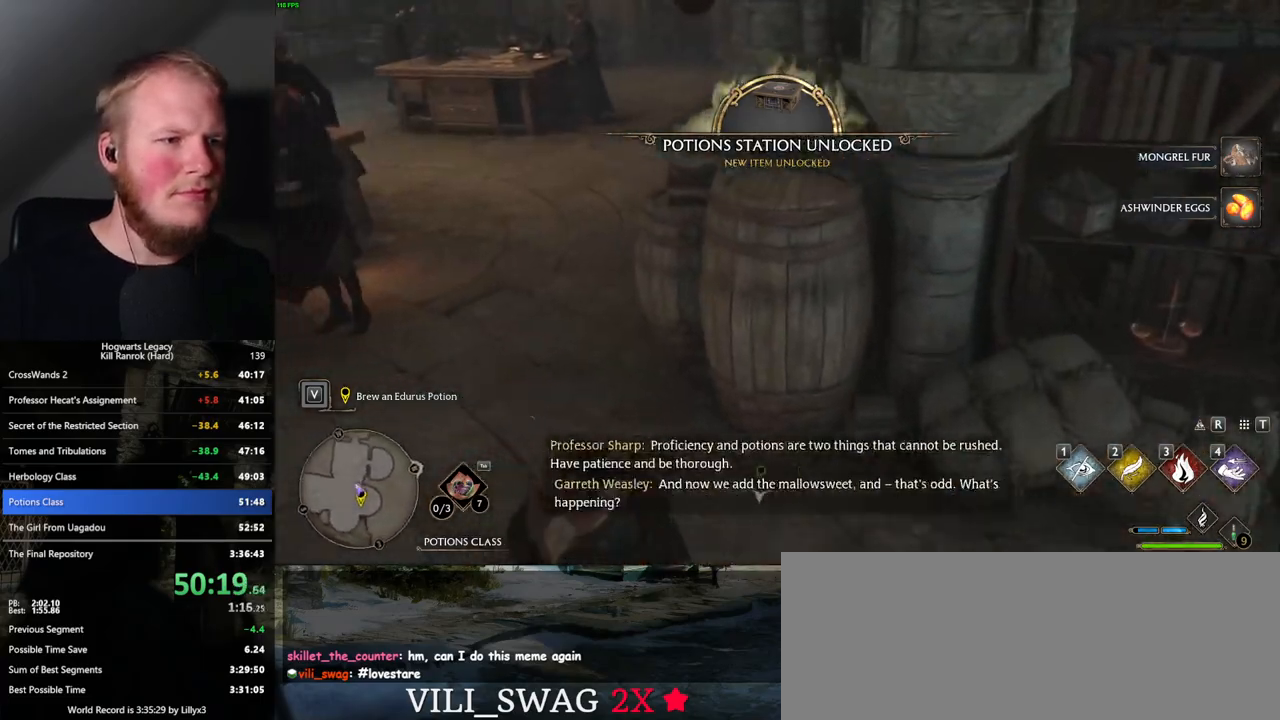
{"keys": ["w"], "mouse": [], "events": [[17, "shift_l", "up"], [17, "w", "down"], [234, "a", "up"]]}
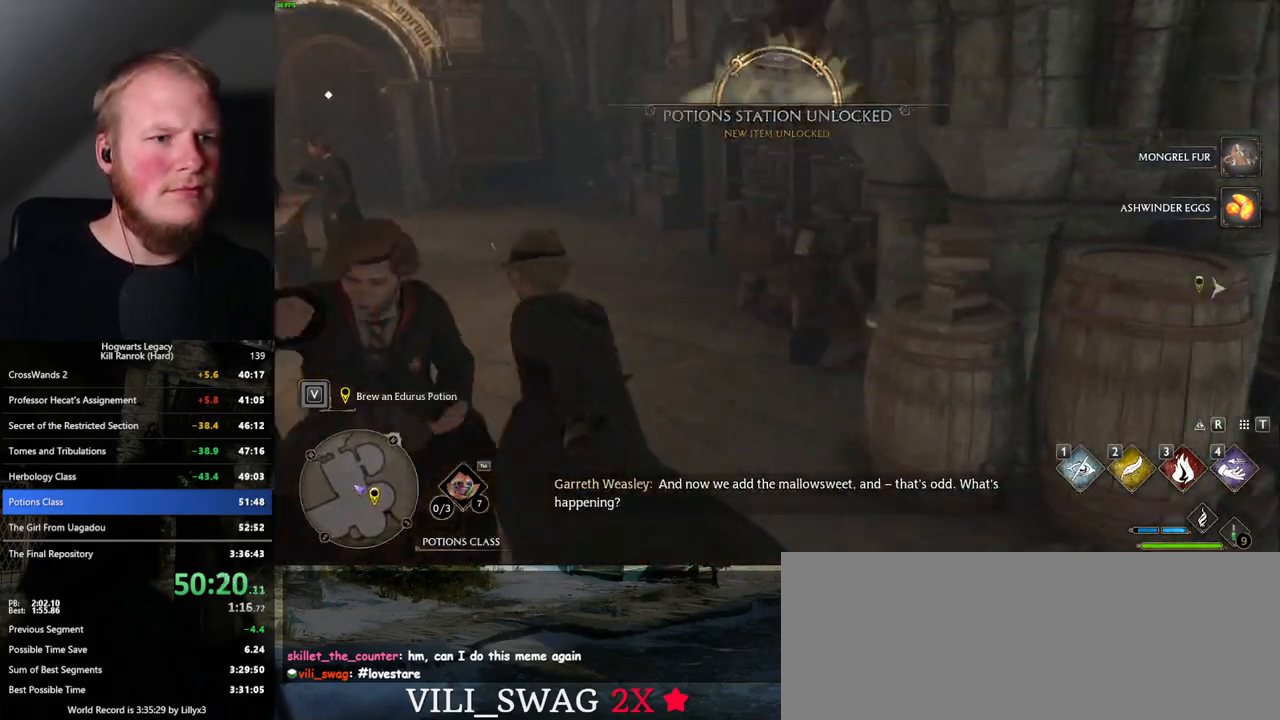
{"keys": ["w"], "mouse": [], "events": [[284, "a", "down"], [467, "a", "up"]]}
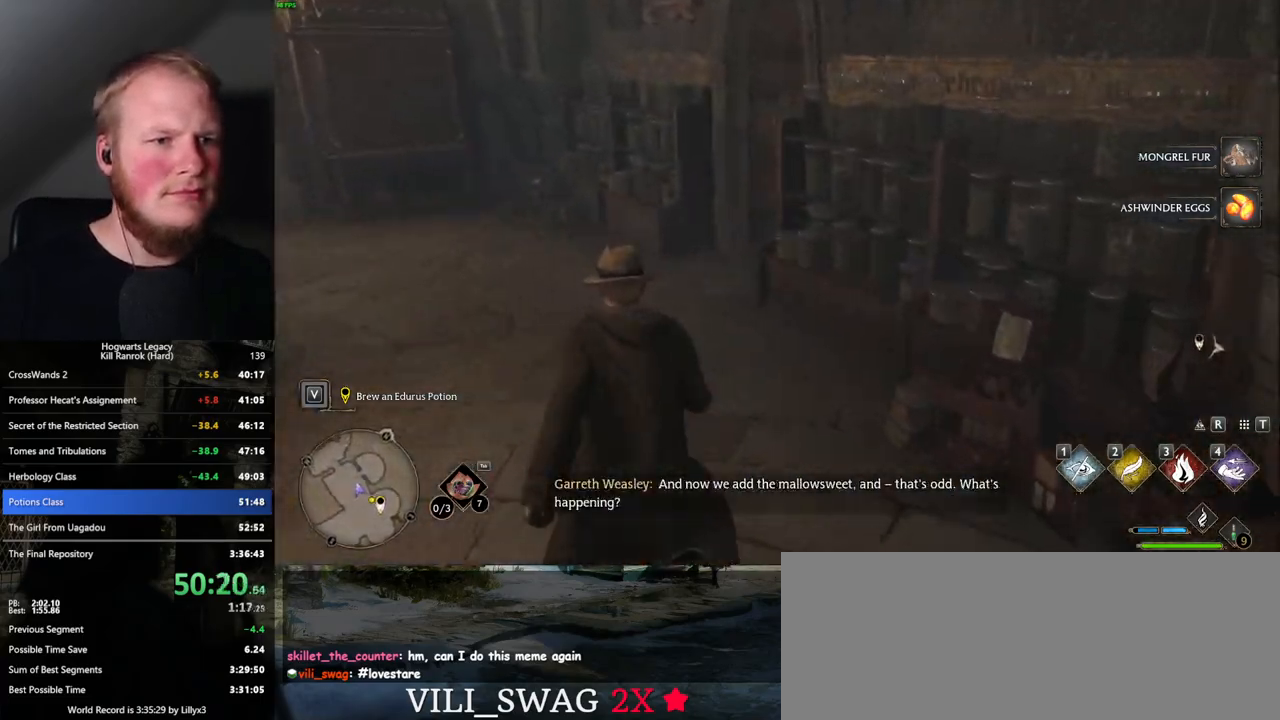
{"keys": ["w"], "mouse": [], "events": []}
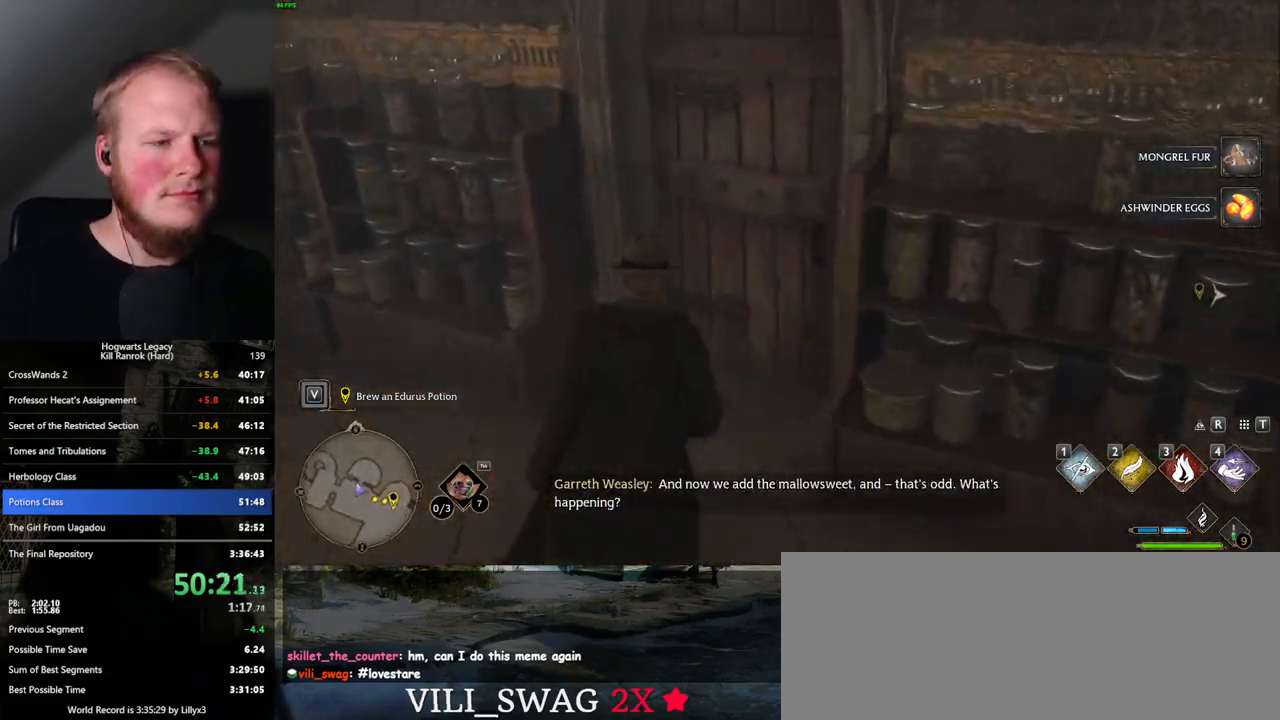
{"keys": ["w"], "mouse": [], "events": [[17, "space", "down"], [150, "space", "up"]]}
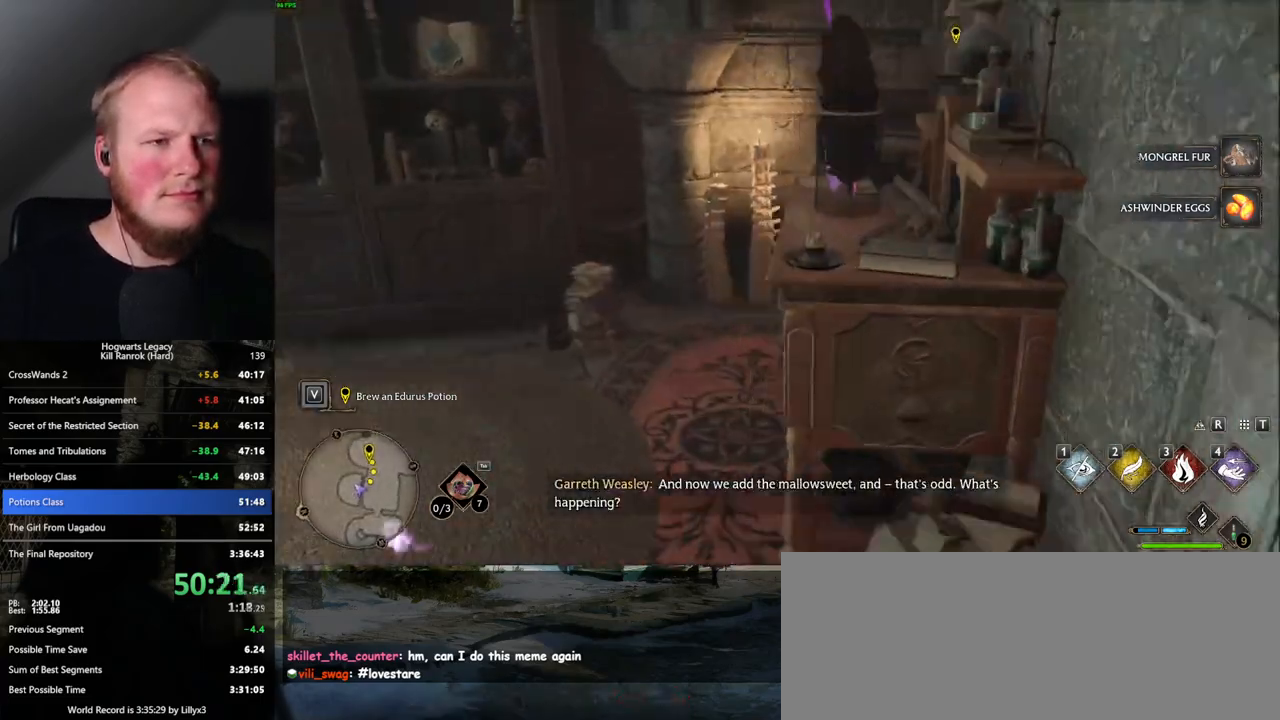
{"keys": ["a", "w"], "mouse": [], "events": [[150, "f", "down"], [250, "a", "down"], [284, "f", "up"]]}
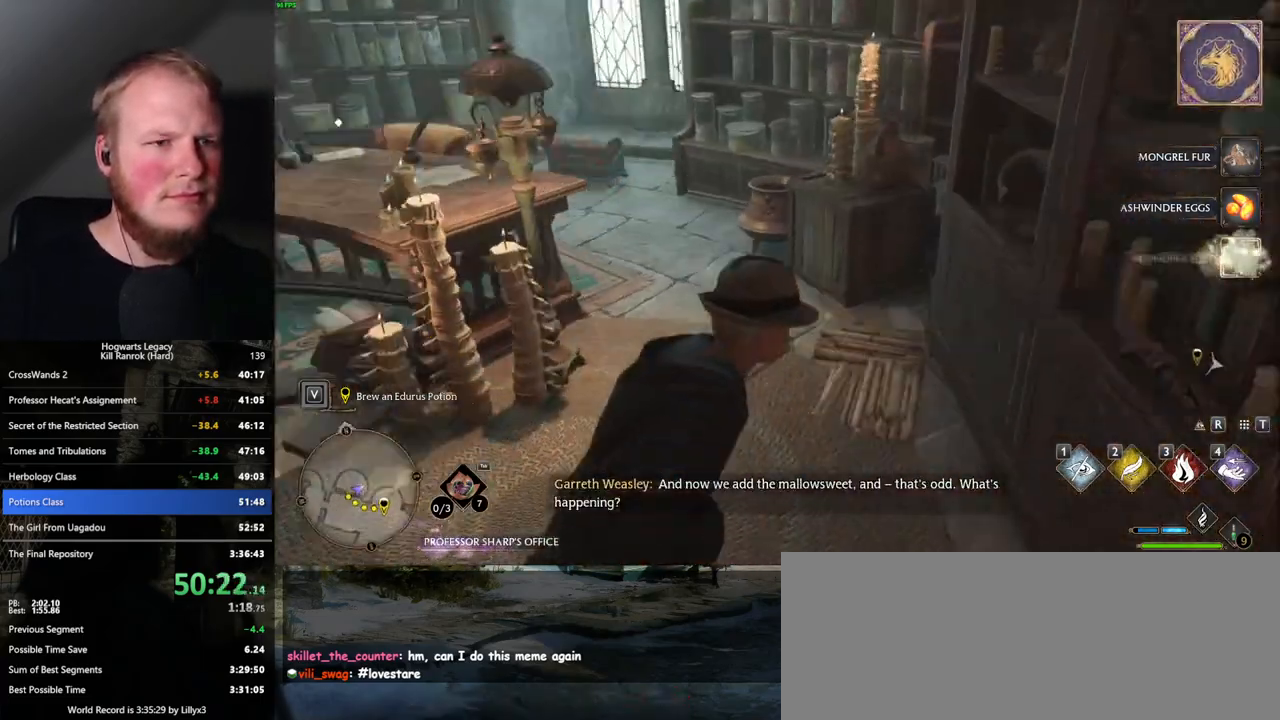
{"keys": ["w"], "mouse": [], "events": [[167, "a", "up"]]}
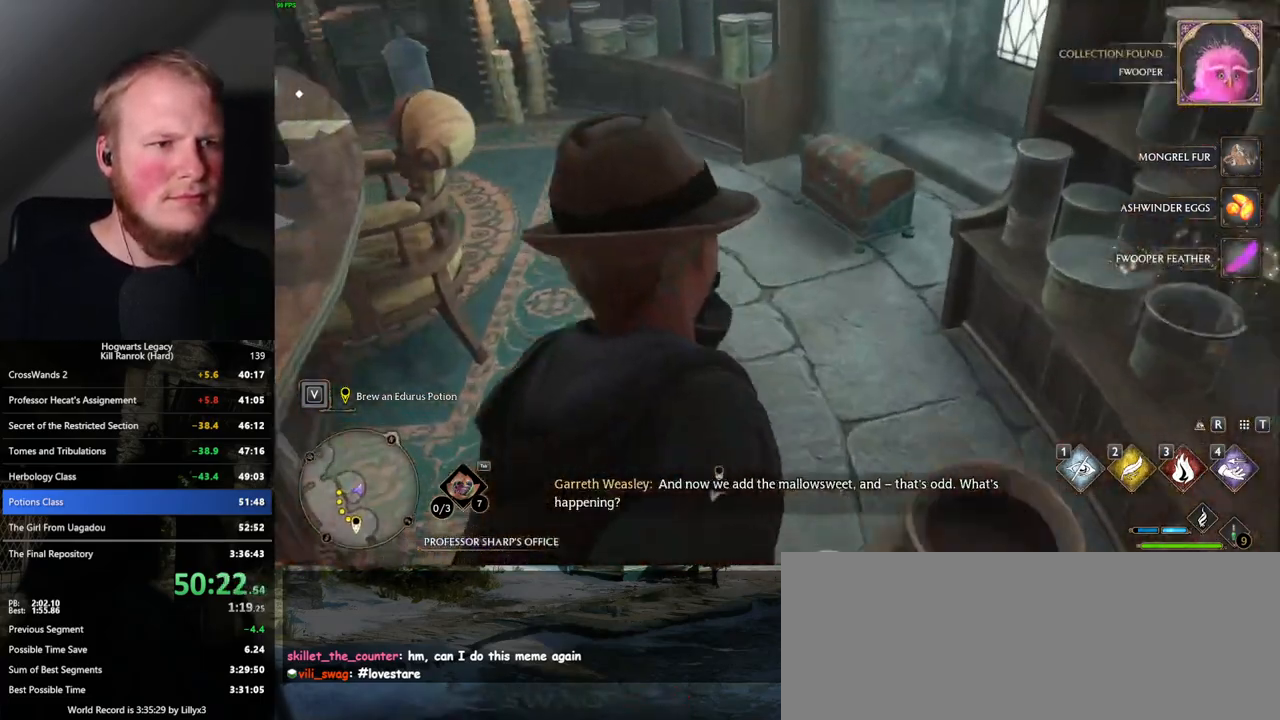
{"keys": ["a", "w"], "mouse": [], "events": [[284, "f", "down"], [334, "a", "down"], [400, "f", "up"]]}
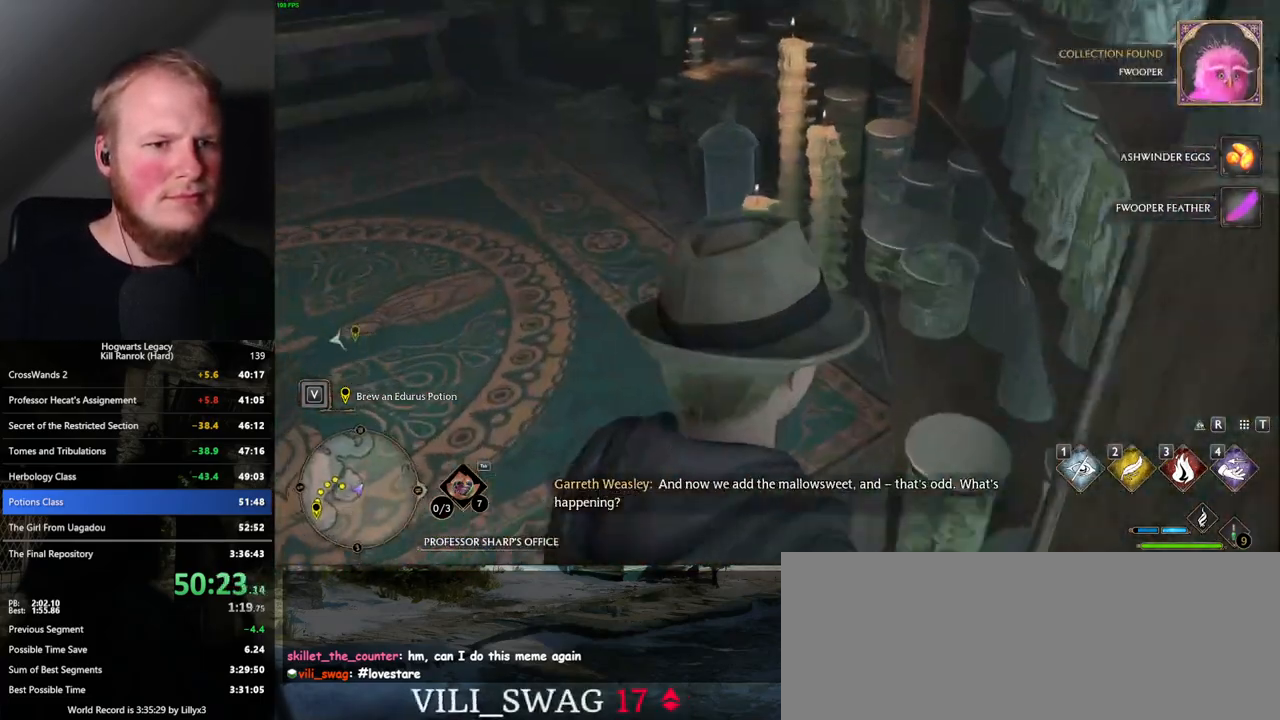
{"keys": ["a", "w"], "mouse": [], "events": []}